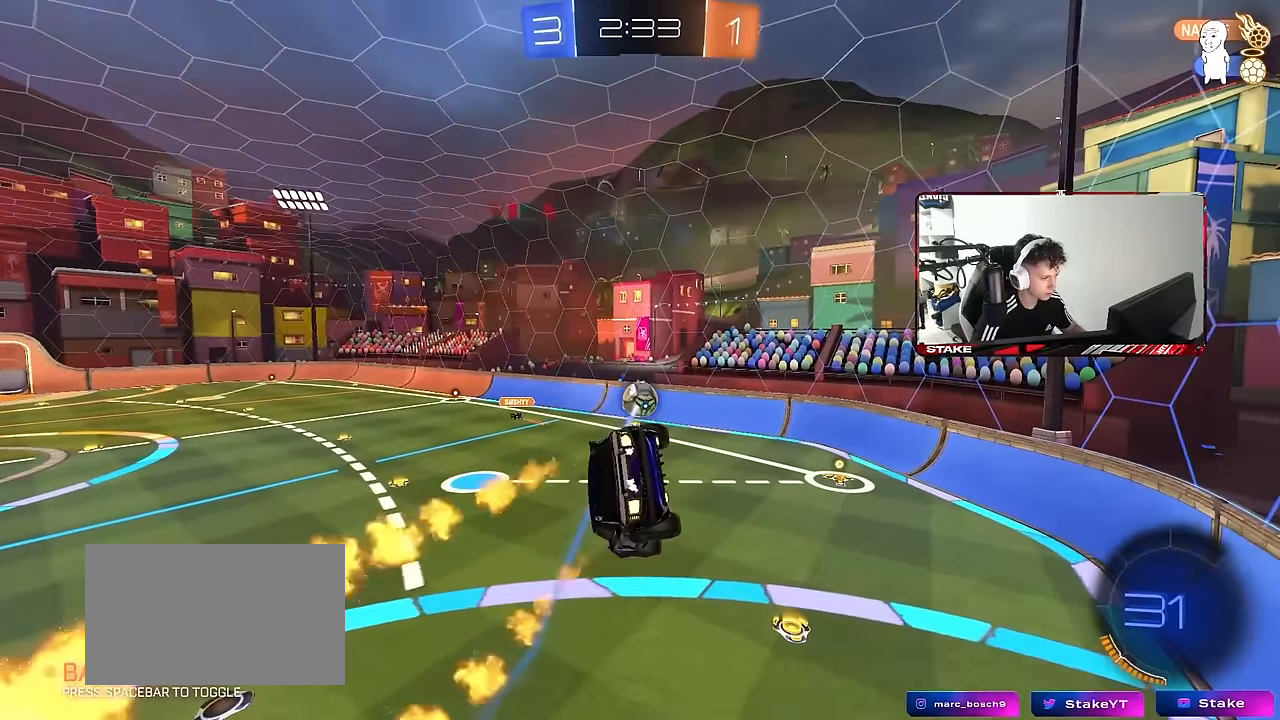
Gameplay with keyboard and mouse; each line is a JSON object with the keys and mouse buttons held at the frame after it. "events" lists presses ("down") and releases ("up") of "1", "2", "3", "4", "5", "a", "alt", "c", "caps_lock", "ctrl", "d", "e", "f", "g", "q", "r", "s", "shift", "space", "t", "tab", "v", "w", "x", "z", "mouse_left", "mouse_wheel" and "mouse_right" between this image and that frame as [ms after this image, input, new state], when the widget could be followed in between. "mouse_left", "mouse_wheel", "mouse_right" = the "left", "wheel", "right" buttons of the "mouse" list. No other keys are recorded. "wheel" means that the mouse wheel is clicked or scrolled. "mouse_move" is the direction in which the mouse moves at that frame (one of eight, or "still"), when it could be read.
{"keys": ["d"], "mouse": [], "mouse_move": "still", "events": [[167, "s", "down"], [167, "shift", "up"], [200, "s", "up"], [250, "mouse_left", "up"], [350, "s", "down"], [483, "s", "up"]]}
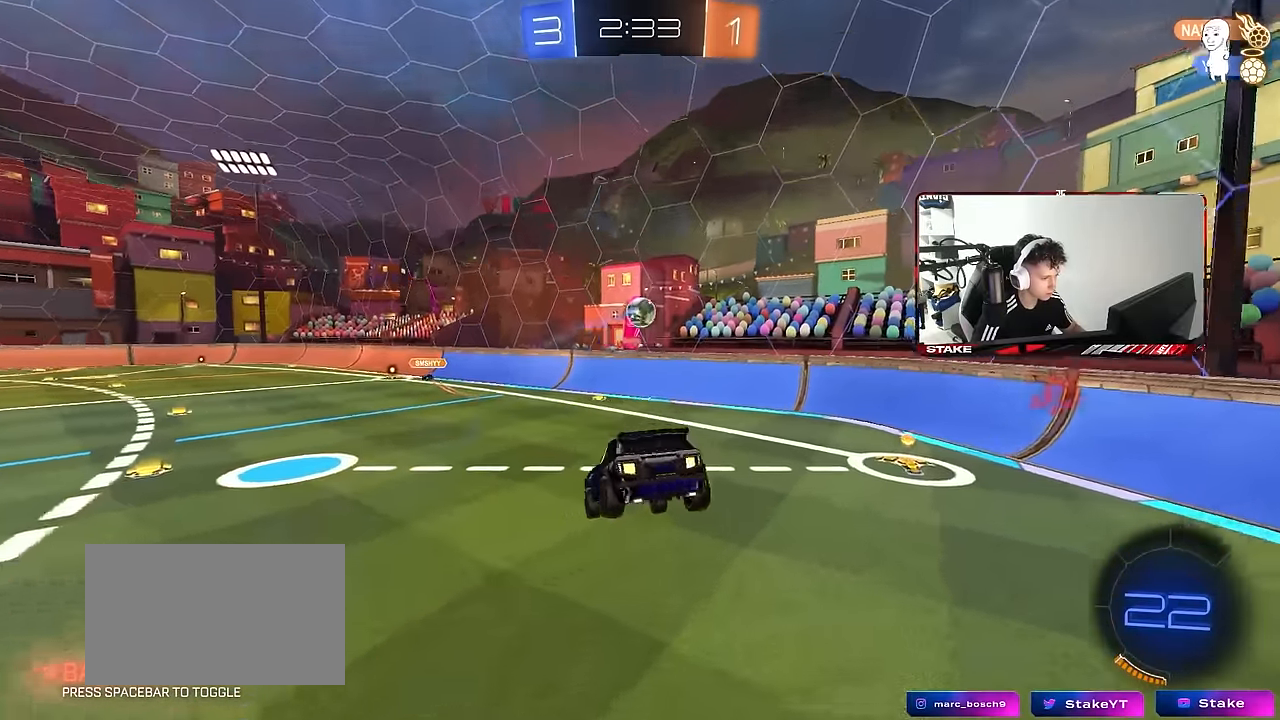
{"keys": ["d", "w"], "mouse": ["left"], "mouse_move": "still", "events": [[133, "d", "up"], [183, "mouse_left", "down"], [183, "w", "down"], [217, "d", "down"], [367, "shift", "down"], [467, "shift", "up"]]}
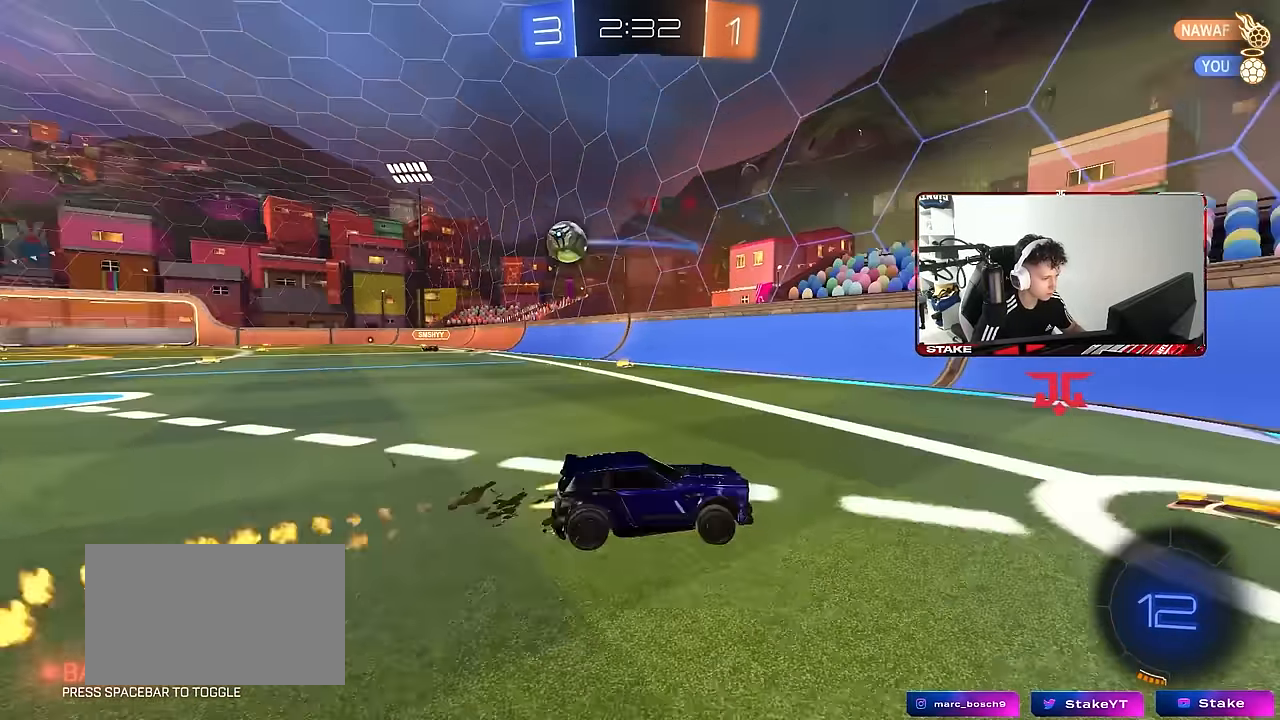
{"keys": ["d", "w"], "mouse": ["left"], "mouse_move": "still", "events": []}
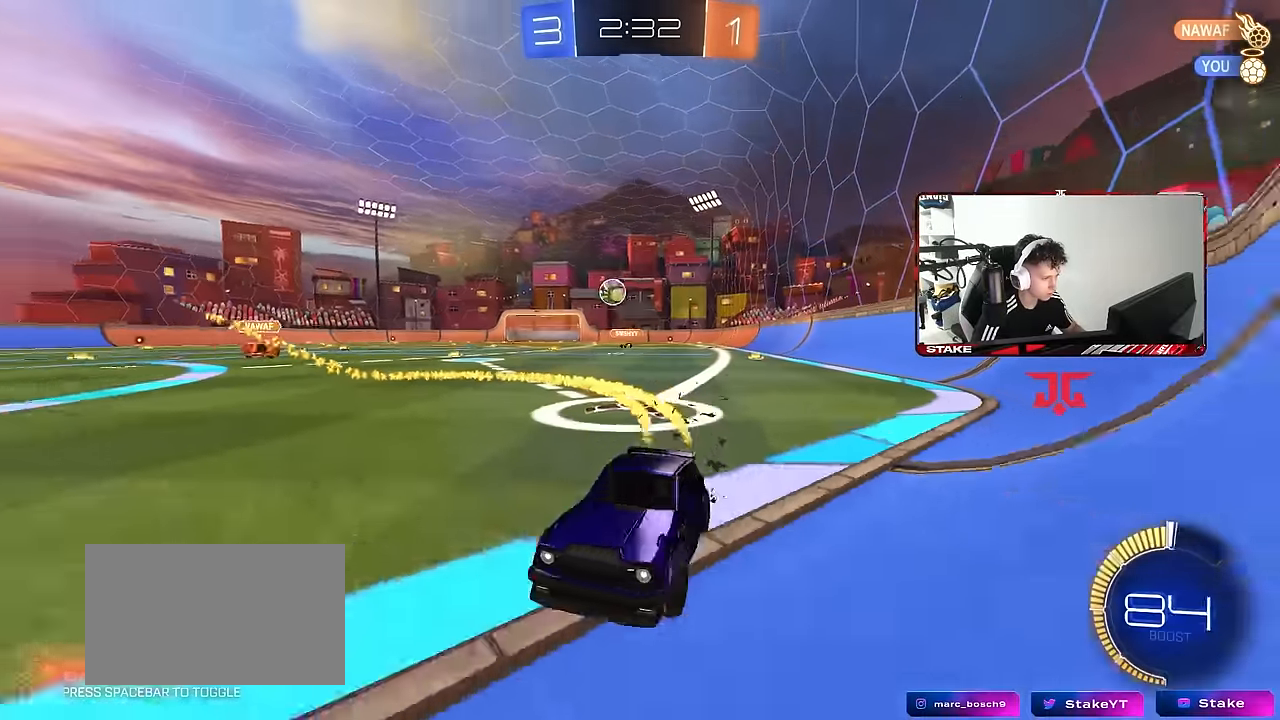
{"keys": ["a", "w"], "mouse": [], "mouse_move": "still", "events": [[17, "mouse_left", "up"], [350, "mouse_left", "down"], [400, "d", "up"], [483, "a", "down"], [483, "mouse_left", "up"]]}
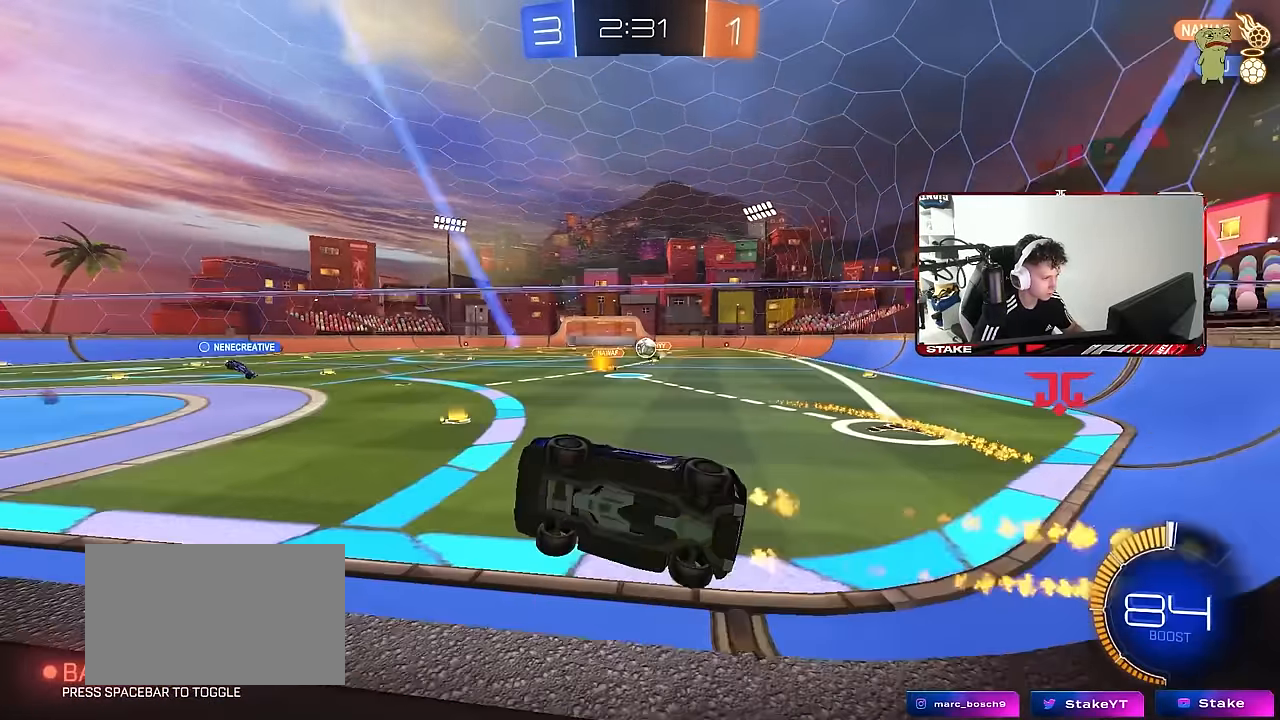
{"keys": ["a", "w"], "mouse": [], "mouse_move": "still", "events": [[83, "a", "up"], [133, "d", "down"], [167, "d", "up"], [367, "a", "down"]]}
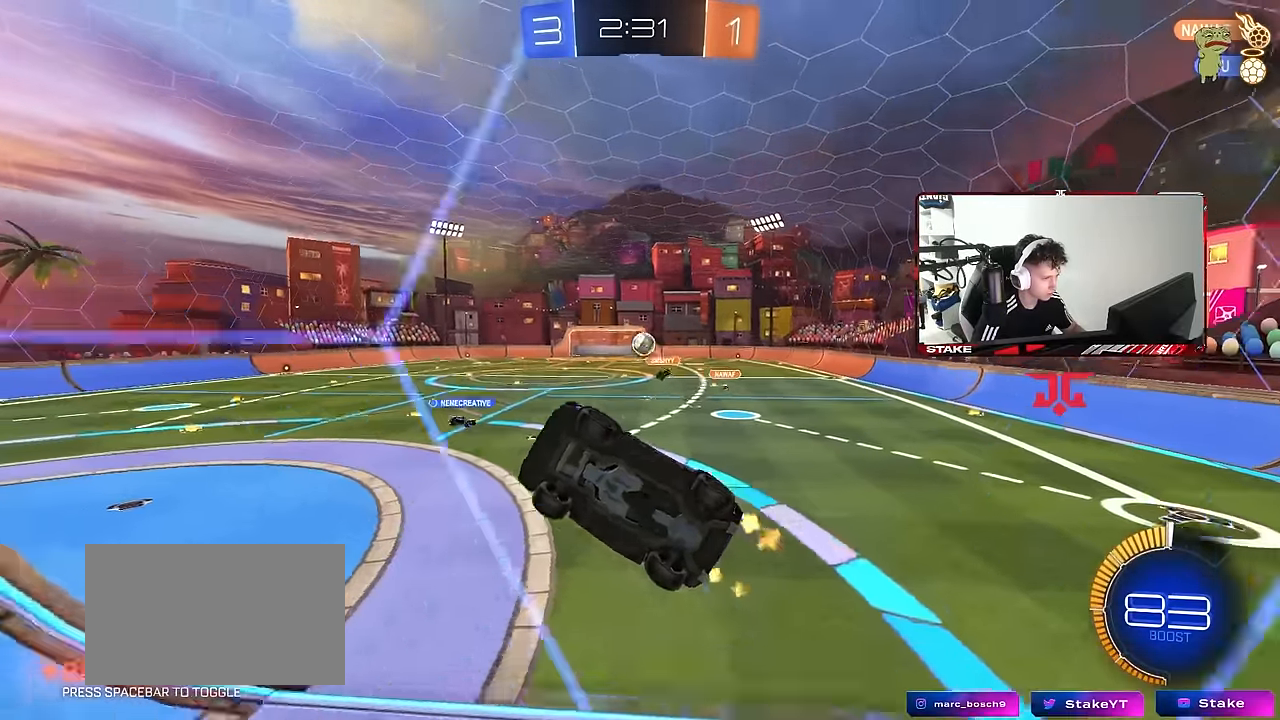
{"keys": ["w"], "mouse": [], "mouse_move": "still", "events": [[50, "a", "up"], [50, "d", "down"], [100, "d", "up"], [283, "d", "down"], [383, "d", "up"]]}
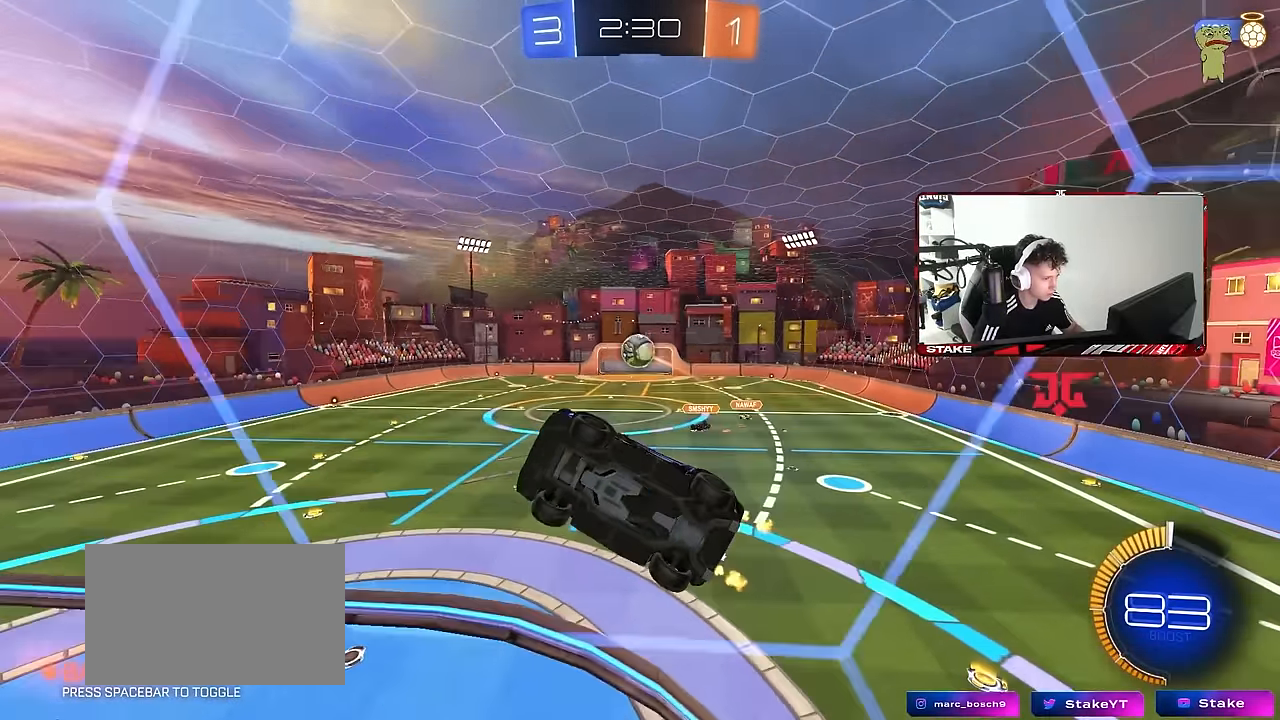
{"keys": ["d", "w"], "mouse": ["left"], "mouse_move": "still", "events": [[350, "d", "down"], [483, "mouse_left", "down"]]}
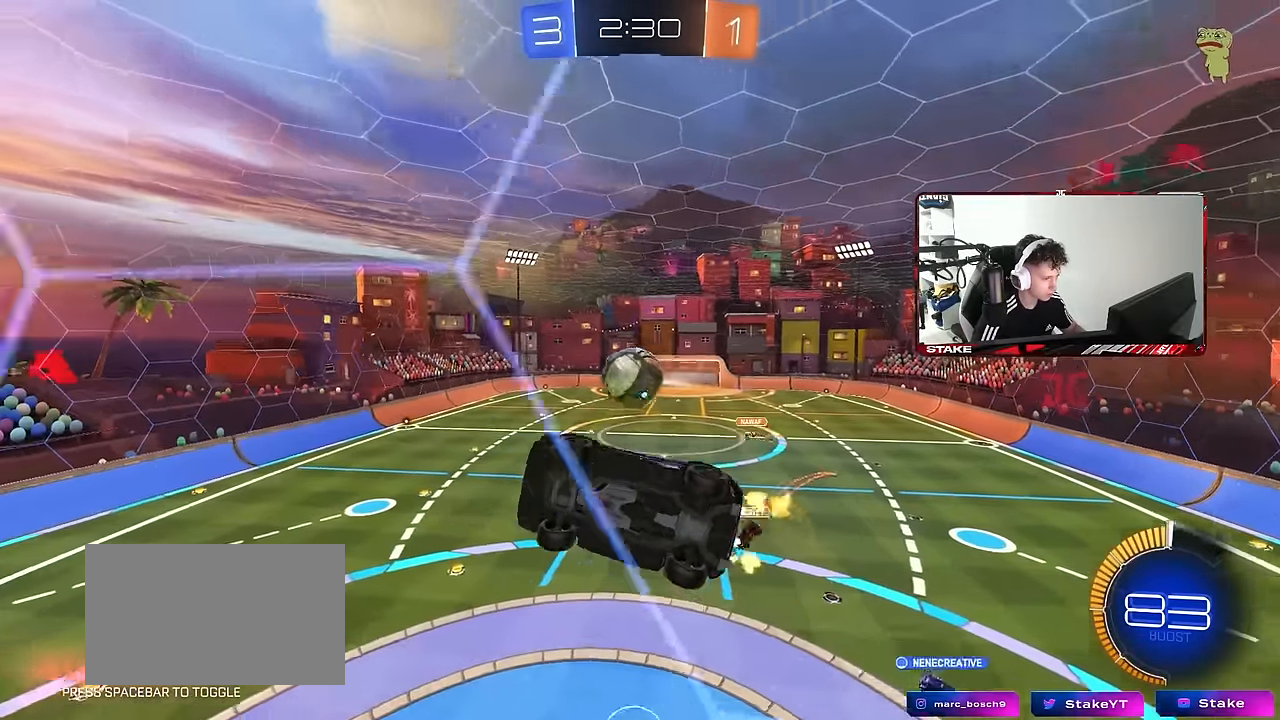
{"keys": ["w"], "mouse": [], "mouse_move": "still", "events": [[33, "d", "up"], [83, "mouse_left", "up"], [217, "d", "down"], [367, "d", "up"], [400, "a", "down"], [500, "a", "up"]]}
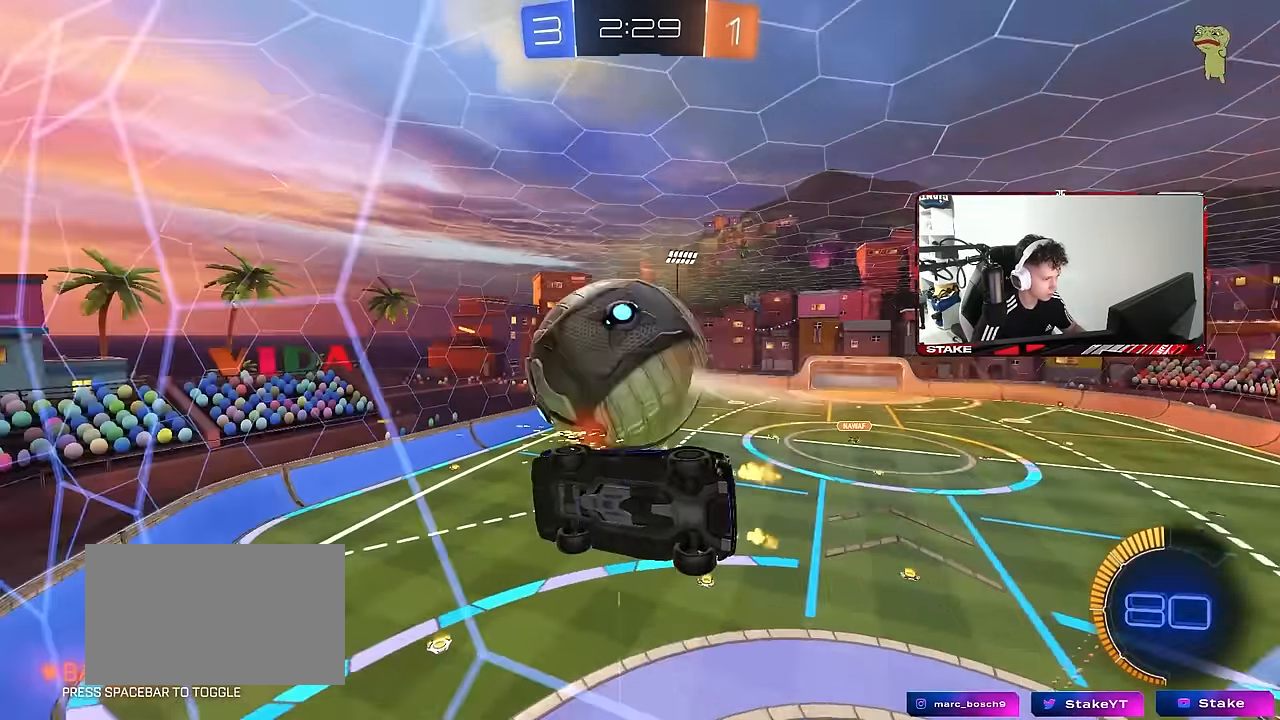
{"keys": ["d", "s"], "mouse": ["right"], "mouse_move": "down-left", "events": [[83, "d", "down"], [150, "d", "up"], [383, "d", "down"], [433, "mouse_right", "down"], [433, "w", "up"], [467, "s", "down"]]}
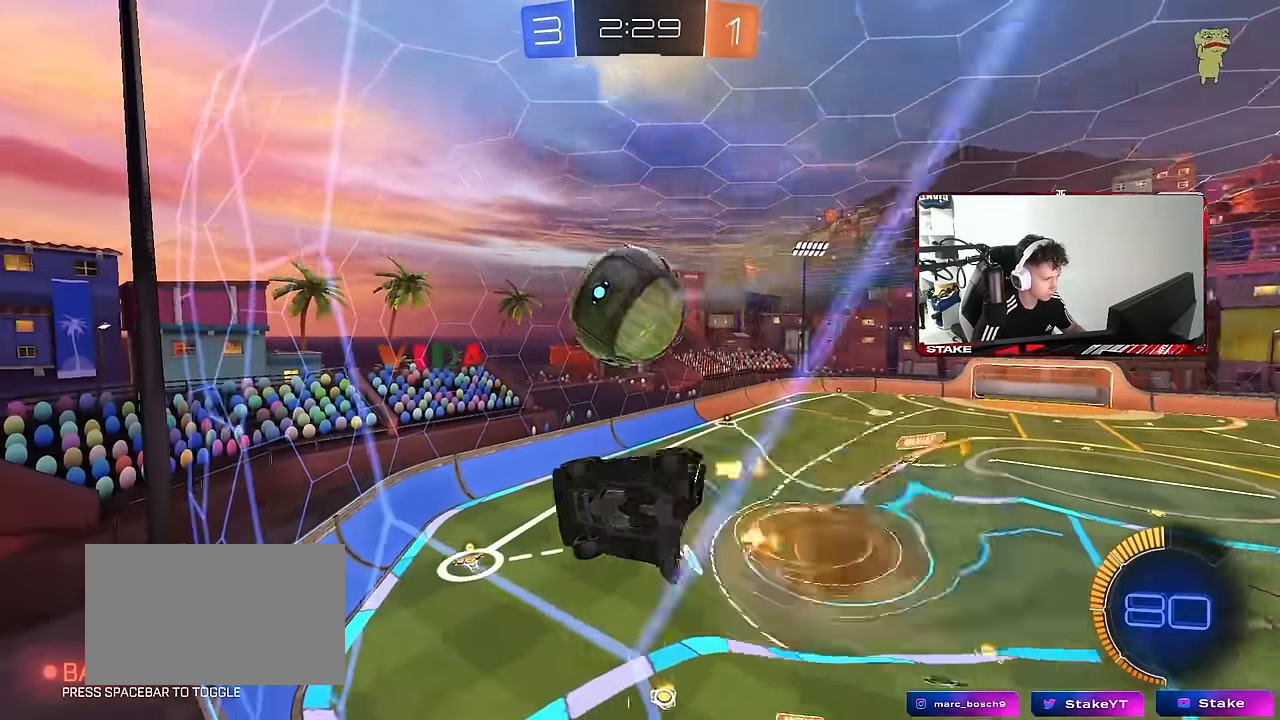
{"keys": ["a", "shift", "w"], "mouse": [], "mouse_move": "up-left", "events": [[17, "a", "down"], [17, "d", "up"], [17, "shift", "down"], [67, "mouse_left", "down"], [200, "mouse_right", "up"], [200, "s", "up"], [300, "d", "down"], [300, "mouse_left", "up"], [350, "d", "up"], [350, "w", "down"]]}
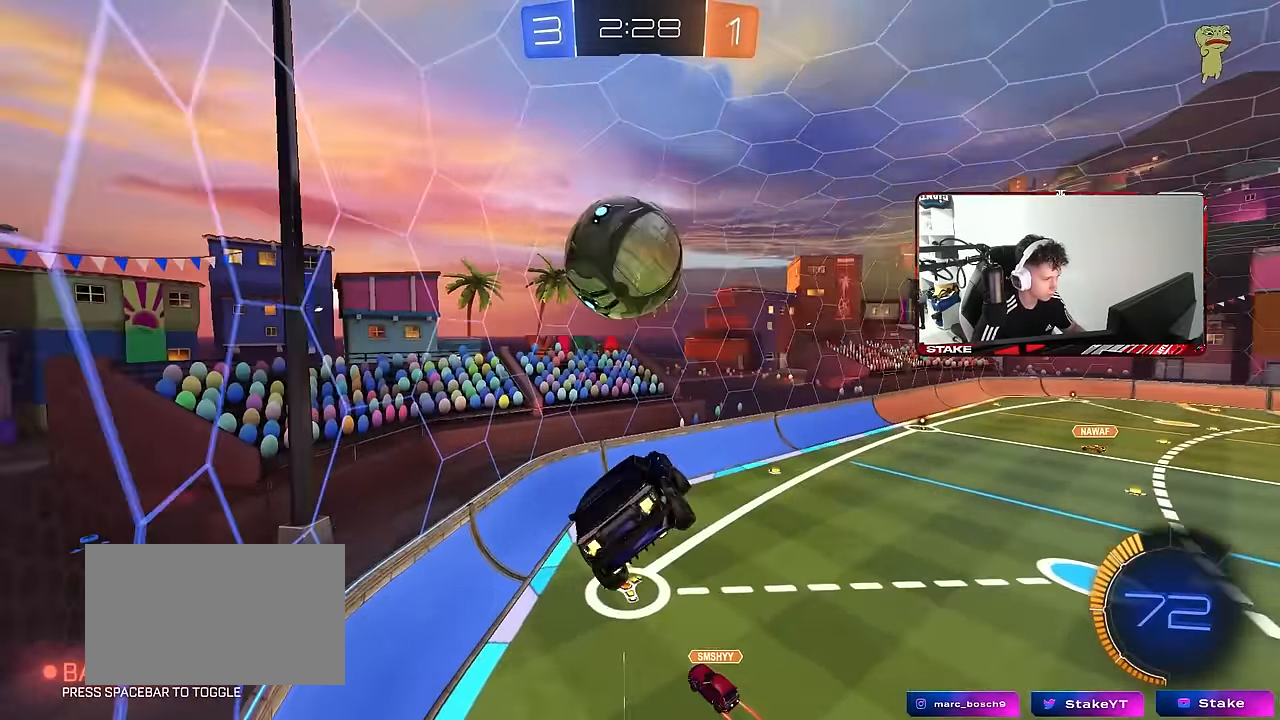
{"keys": ["d", "shift"], "mouse": ["left"], "mouse_move": "still", "events": [[33, "mouse_left", "down"], [83, "mouse_right", "down"], [133, "s", "down"], [133, "w", "up"], [183, "d", "down"], [183, "shift", "up"], [217, "mouse_left", "up"], [217, "mouse_right", "up"], [267, "a", "up"], [417, "mouse_left", "down"], [417, "shift", "down"], [450, "s", "up"]]}
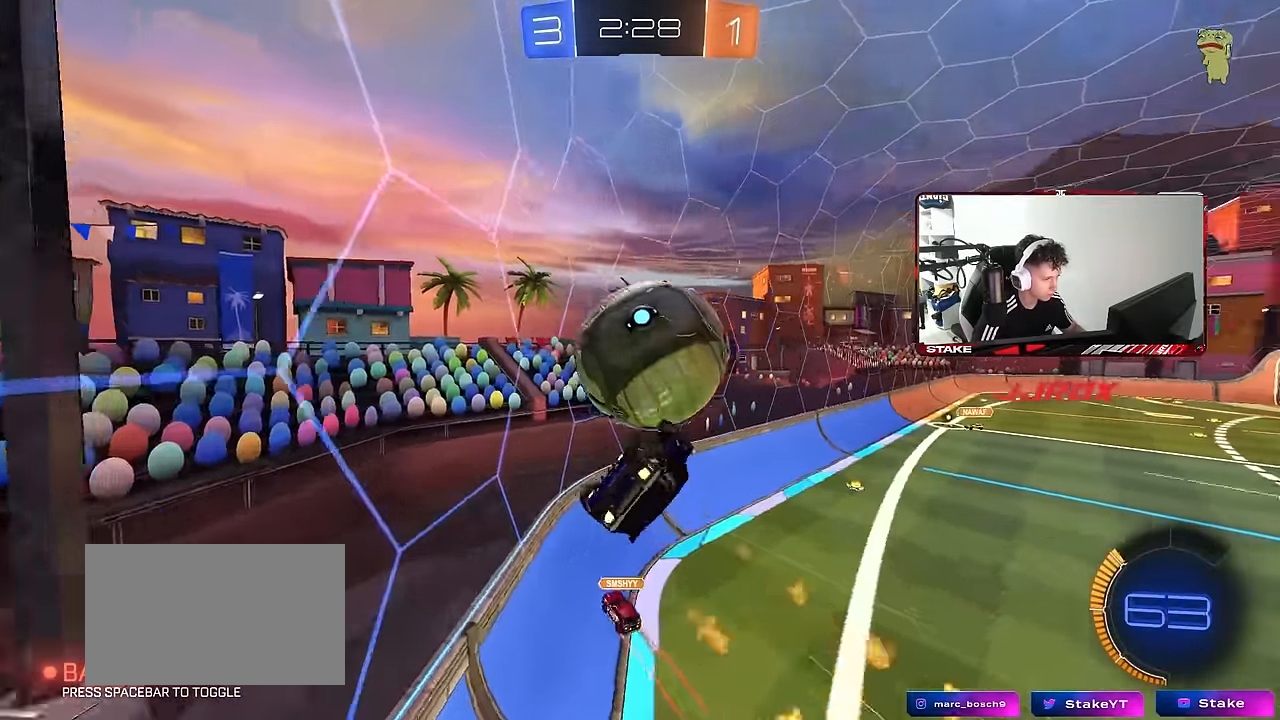
{"keys": ["d", "w"], "mouse": ["left"], "mouse_move": "still", "events": [[50, "a", "down"], [50, "d", "up"], [150, "d", "down"], [150, "s", "down"], [233, "a", "up"], [233, "shift", "up"], [283, "s", "up"], [417, "w", "down"]]}
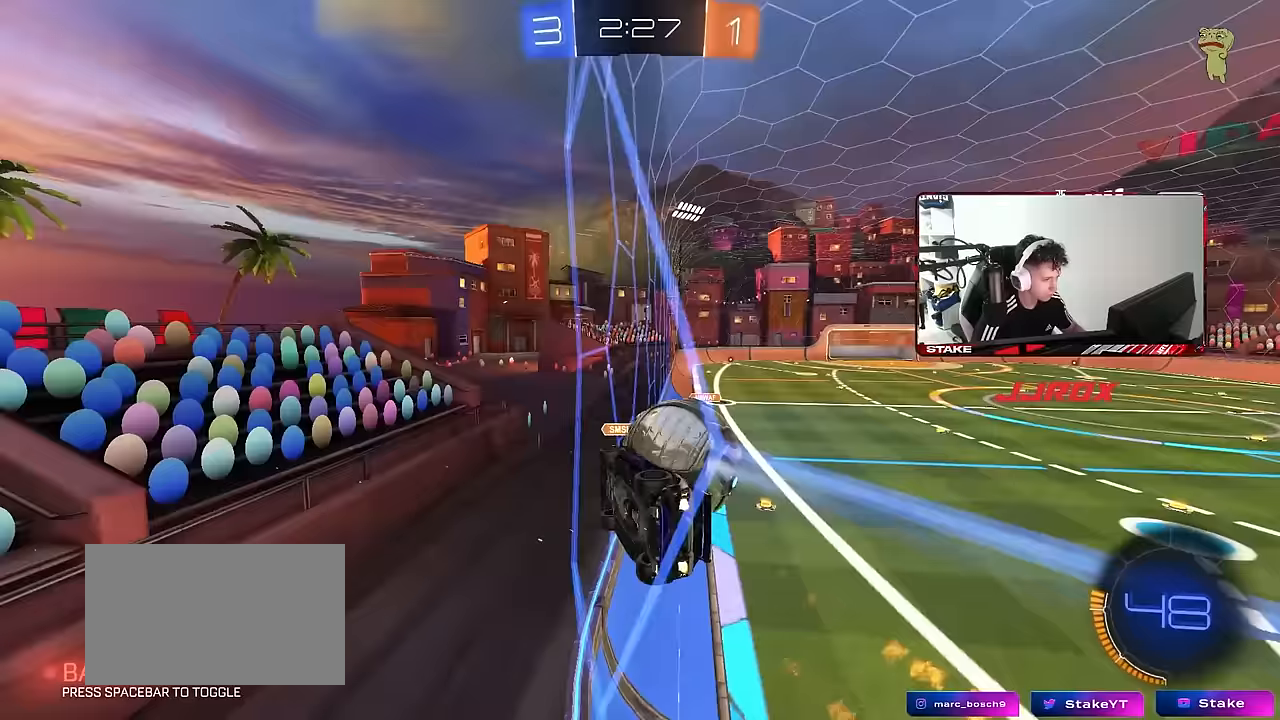
{"keys": ["a", "w"], "mouse": ["left"], "mouse_move": "still", "events": [[67, "mouse_left", "up"], [167, "d", "up"], [250, "mouse_left", "down"], [300, "d", "down"], [400, "d", "up"], [450, "a", "down"]]}
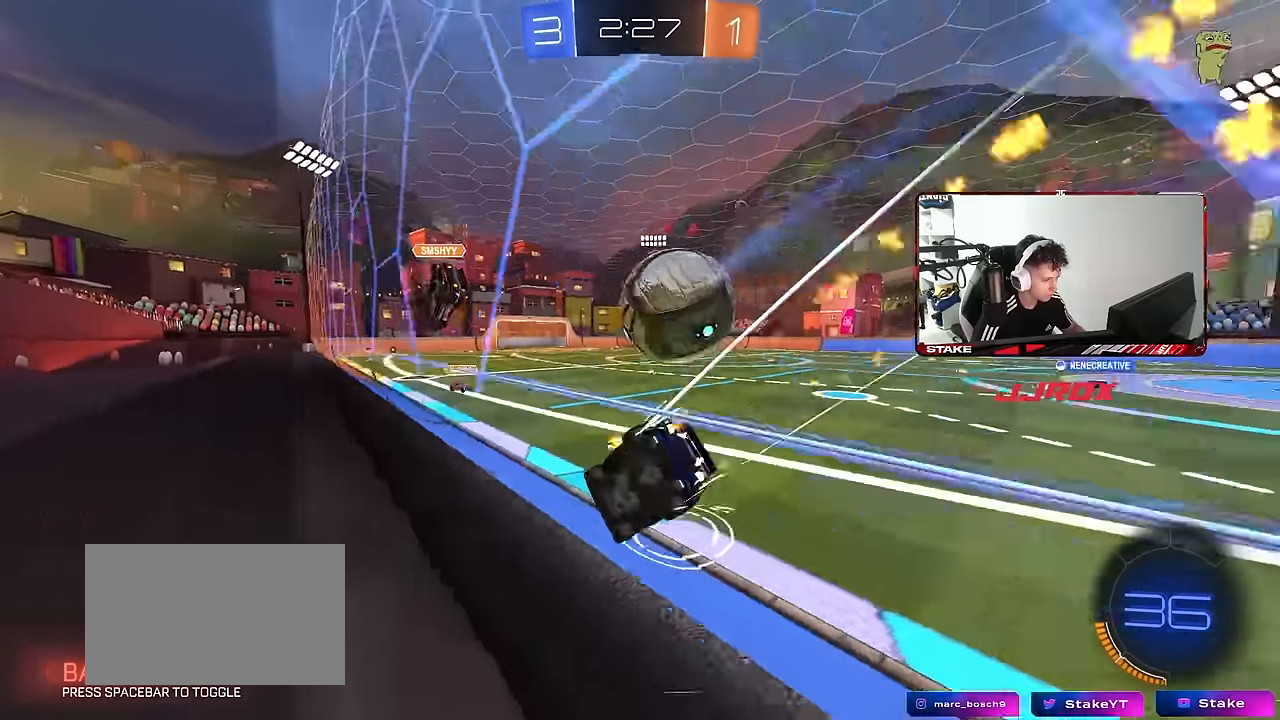
{"keys": ["d", "s", "shift"], "mouse": ["right"], "mouse_move": "still", "events": [[83, "a", "up"], [83, "mouse_left", "up"], [167, "d", "down"], [167, "mouse_left", "down"], [217, "w", "up"], [267, "mouse_left", "up"], [267, "mouse_right", "down"], [267, "w", "down"], [317, "mouse_left", "down"], [317, "shift", "down"], [350, "mouse_right", "up"], [367, "mouse_left", "up"], [417, "mouse_left", "down"], [417, "mouse_right", "down"], [467, "w", "up"], [500, "mouse_left", "up"], [500, "s", "down"]]}
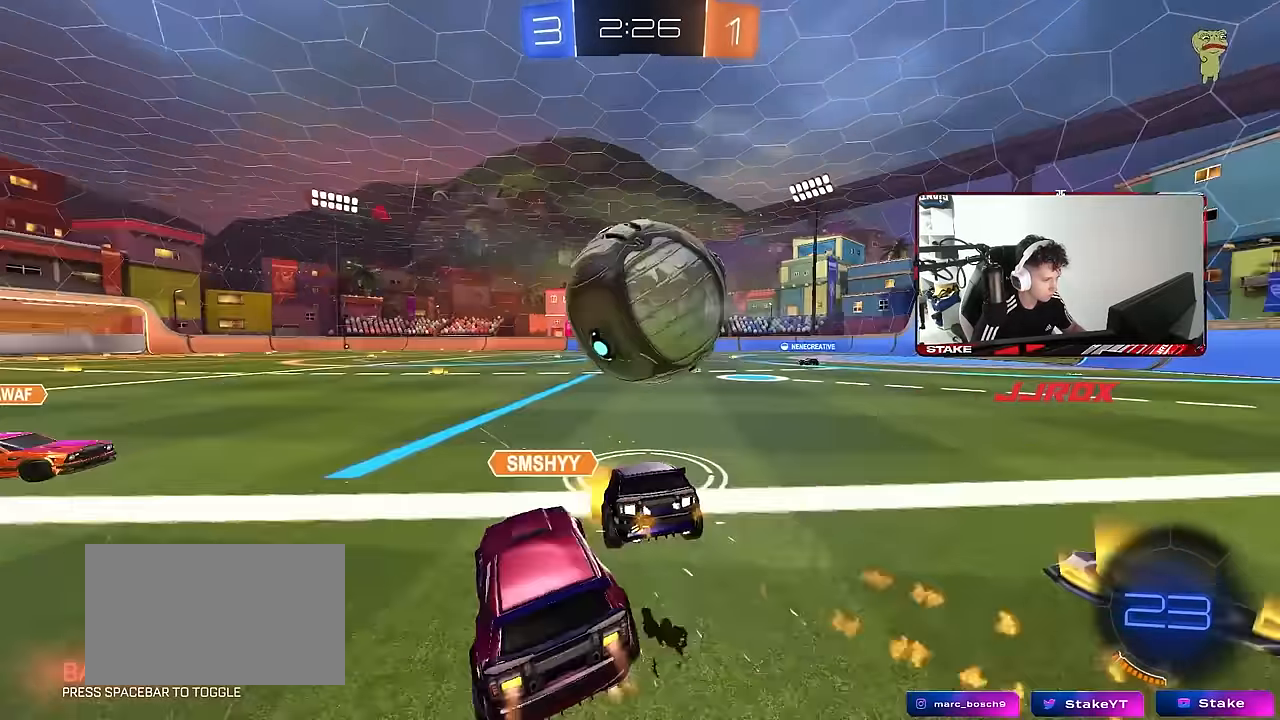
{"keys": ["a", "s", "shift"], "mouse": ["right"], "mouse_move": "down-left", "events": [[100, "mouse_left", "down"], [100, "mouse_right", "up"], [200, "s", "up"], [233, "d", "up"], [233, "mouse_left", "up"], [283, "a", "down"], [283, "mouse_right", "down"], [333, "w", "down"], [433, "mouse_right", "up"], [467, "mouse_right", "down"], [467, "s", "down"], [467, "w", "up"]]}
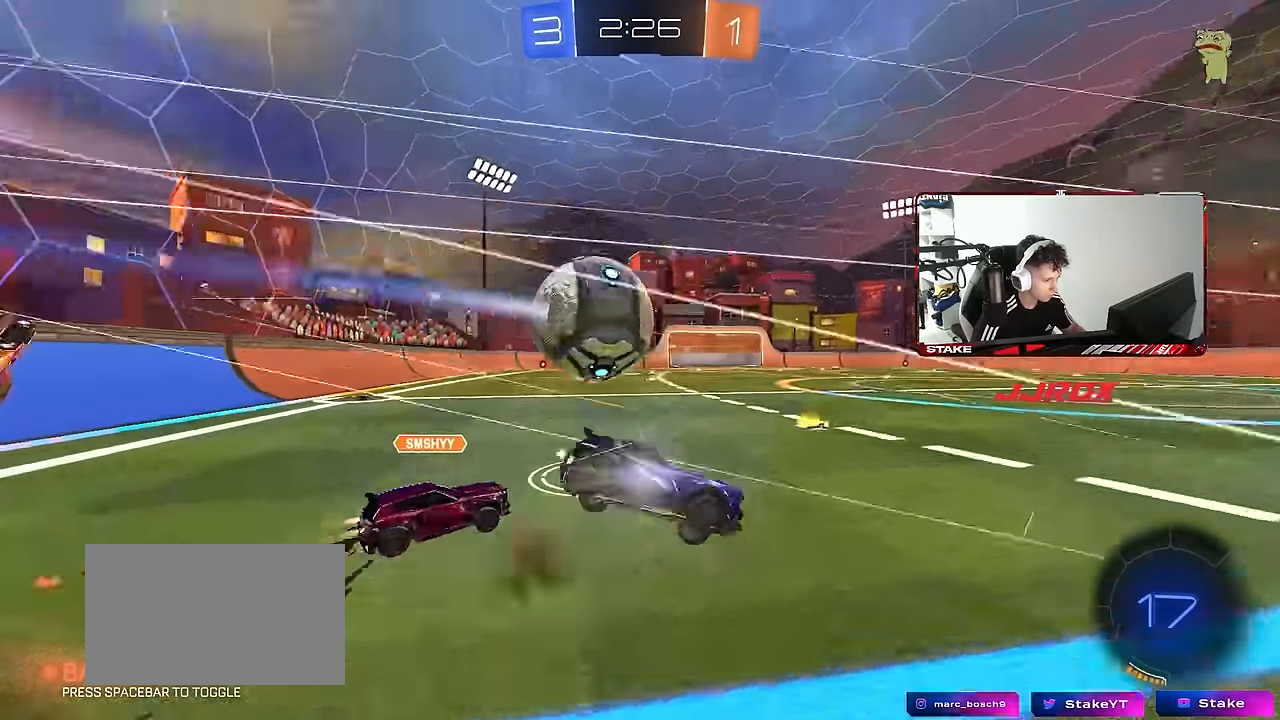
{"keys": ["a", "shift"], "mouse": [], "mouse_move": "still", "events": [[117, "mouse_right", "up"], [400, "s", "up"]]}
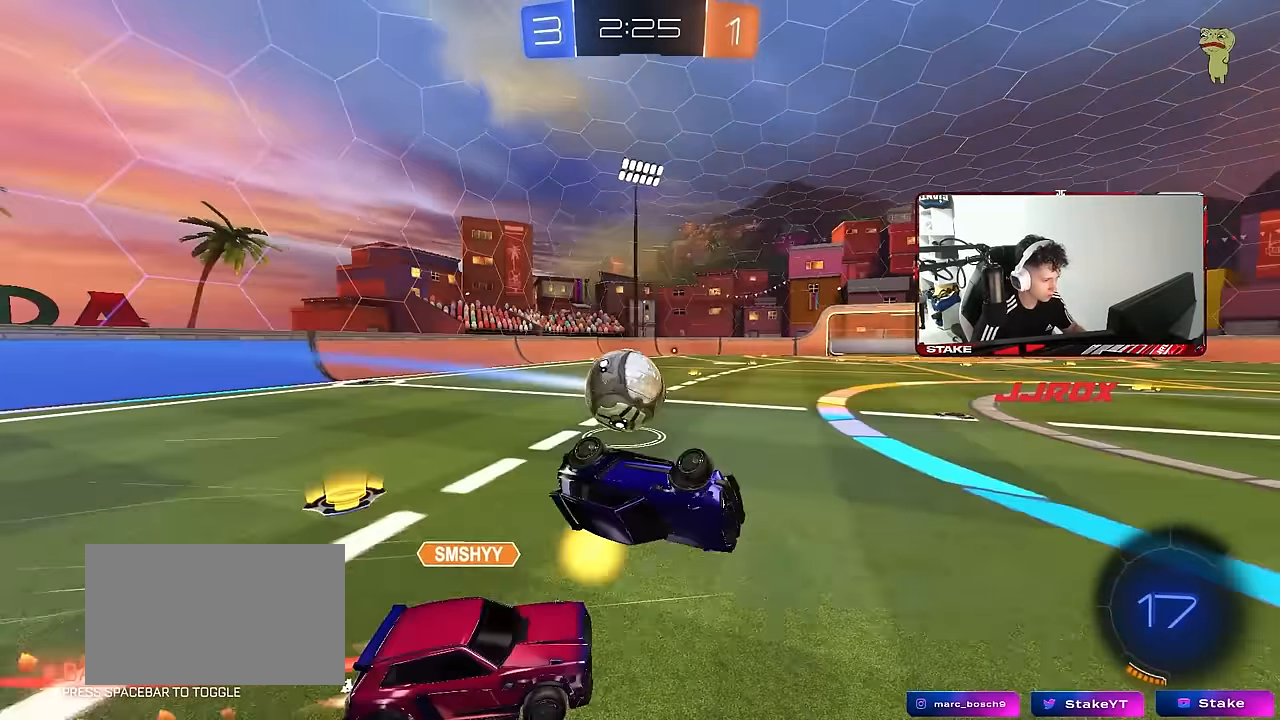
{"keys": [], "mouse": [], "mouse_move": "still", "events": [[33, "s", "down"], [167, "s", "up"], [217, "shift", "up"], [367, "a", "up"]]}
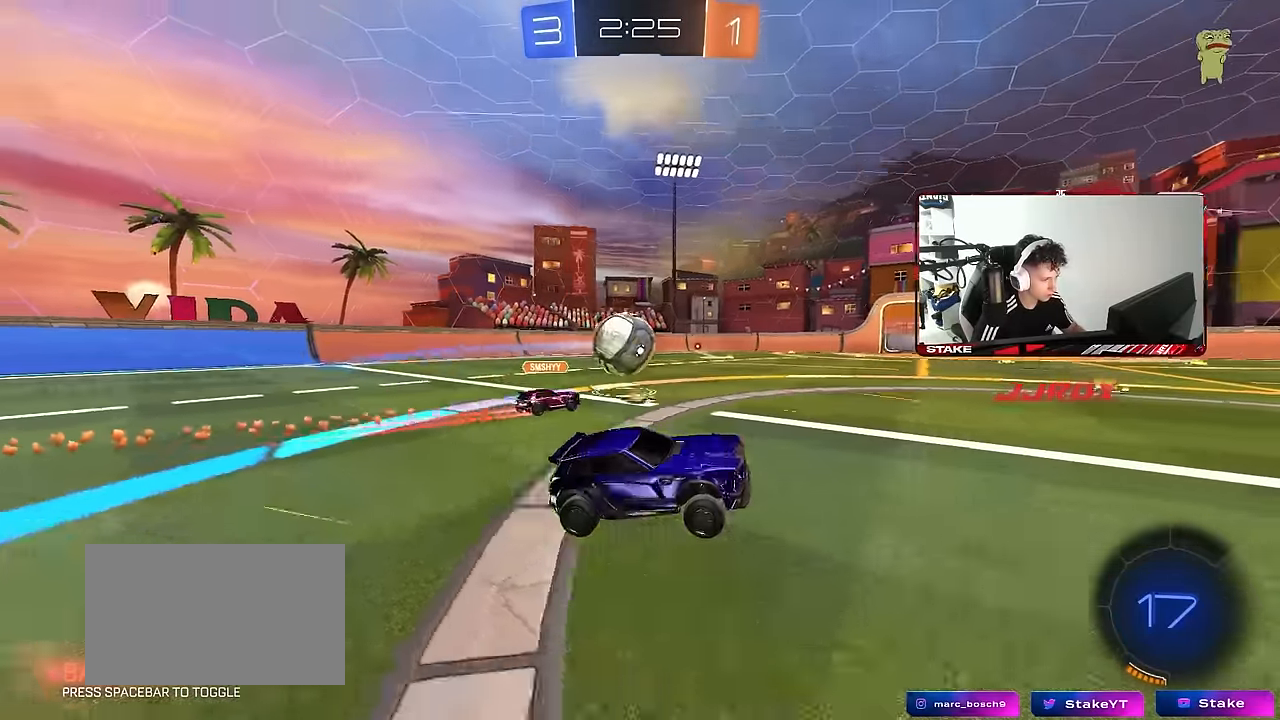
{"keys": ["w"], "mouse": [], "mouse_move": "still", "events": [[50, "a", "down"], [50, "mouse_left", "down"], [50, "w", "down"], [333, "mouse_left", "up"], [383, "a", "up"]]}
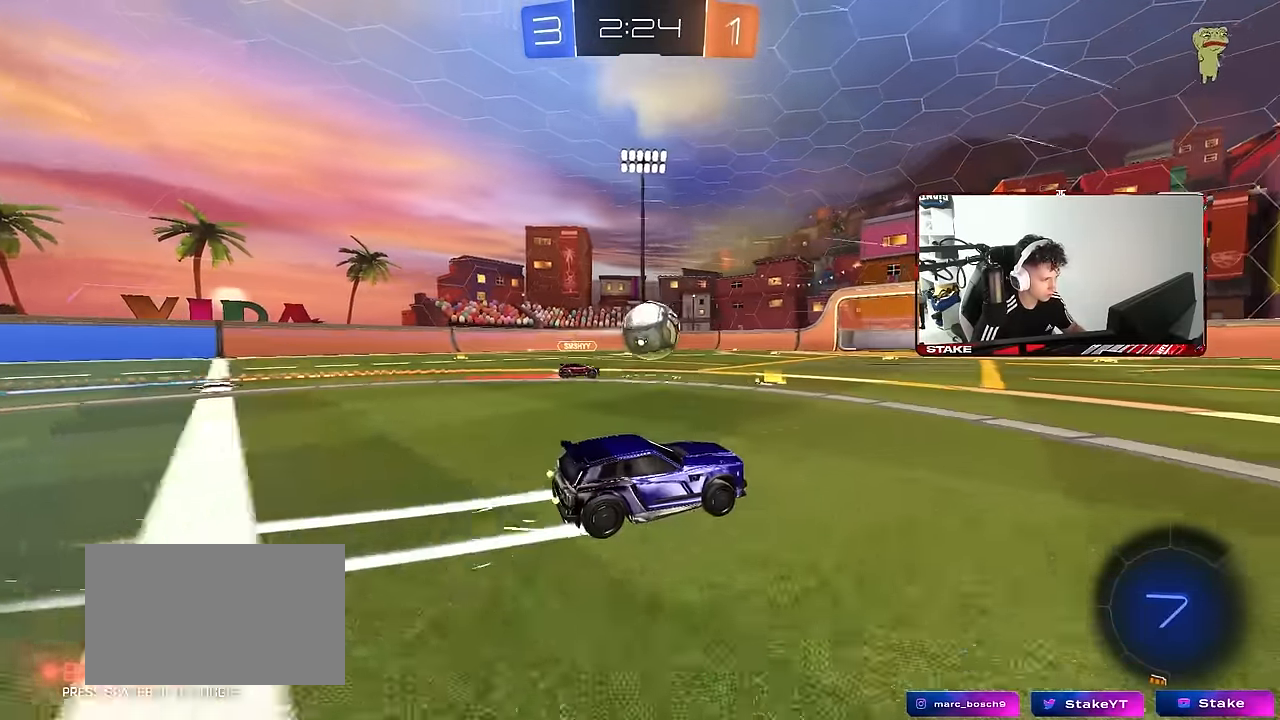
{"keys": ["w"], "mouse": [], "mouse_move": "still", "events": [[300, "d", "down"], [350, "d", "up"]]}
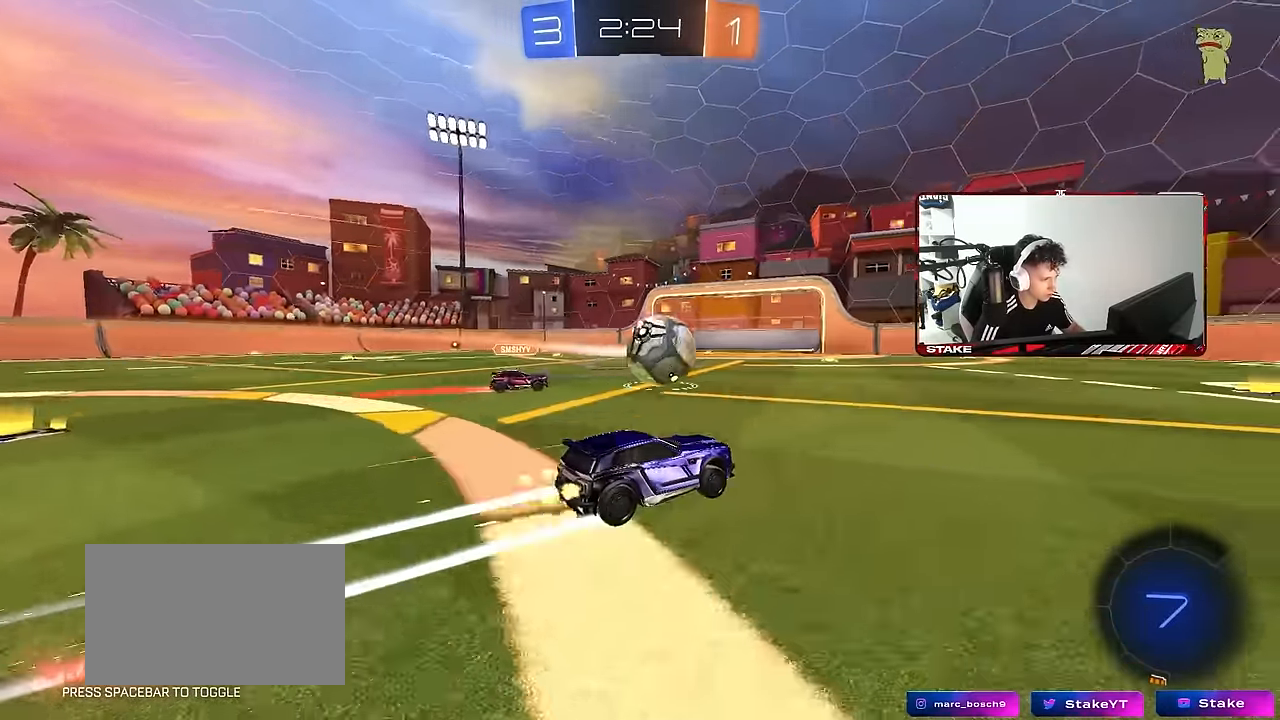
{"keys": ["d", "w"], "mouse": ["left"], "mouse_move": "still", "events": [[450, "d", "down"], [500, "mouse_left", "down"]]}
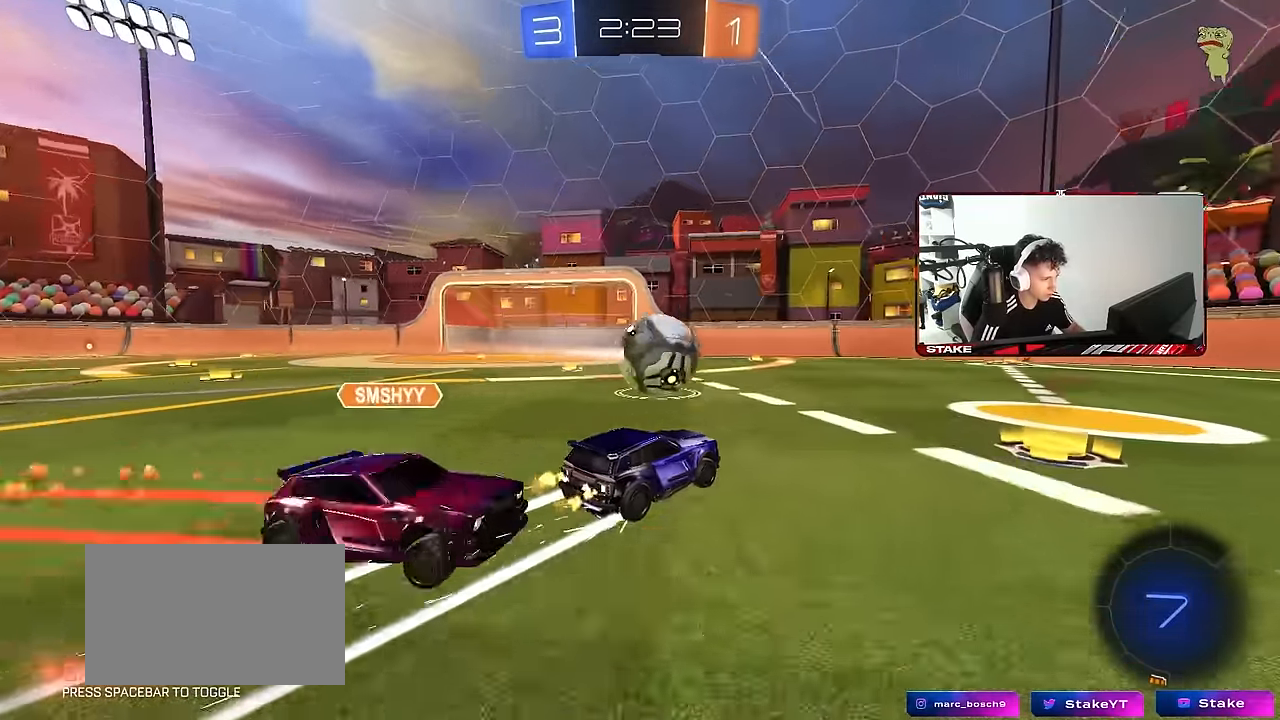
{"keys": ["w"], "mouse": [], "mouse_move": "still", "events": [[150, "a", "down"], [150, "d", "up"], [183, "mouse_left", "up"], [283, "a", "up"]]}
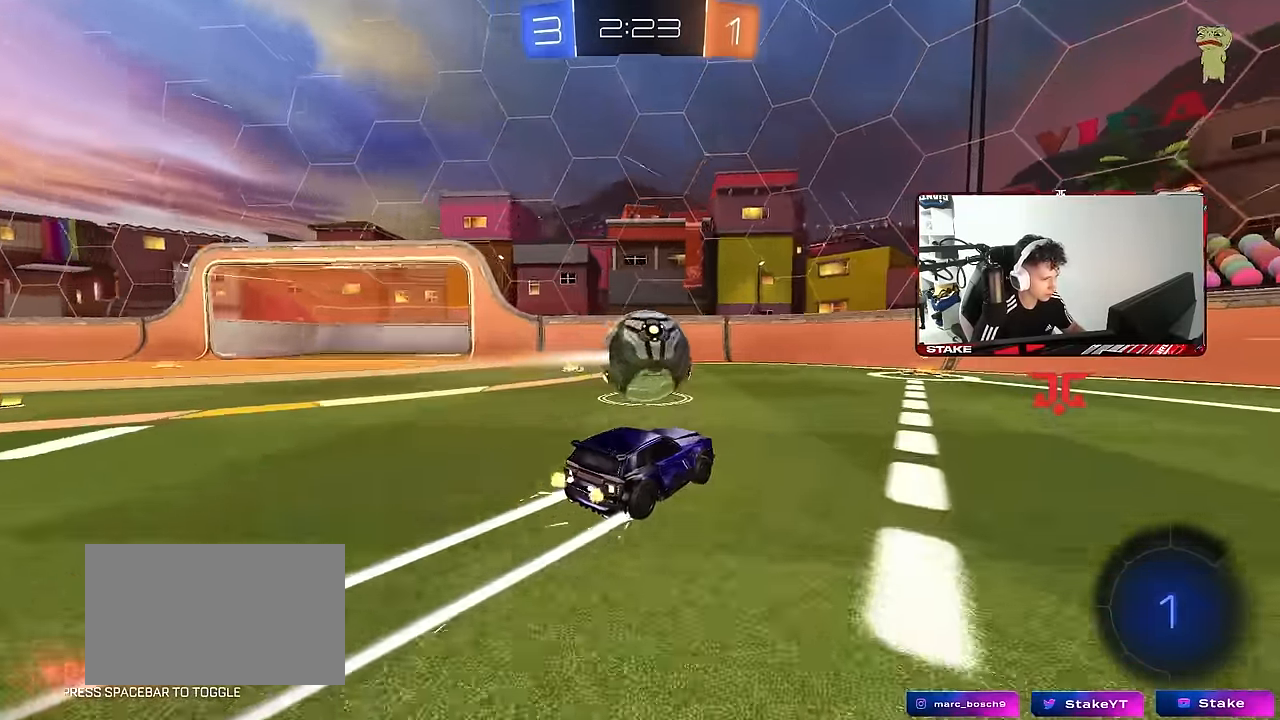
{"keys": ["w"], "mouse": ["left"], "mouse_move": "still", "events": [[67, "mouse_wheel", "down"], [167, "d", "down"], [167, "w", "up"], [200, "d", "up"], [200, "mouse_wheel", "up"], [250, "a", "down"], [300, "w", "down"], [400, "a", "up"], [400, "mouse_left", "down"]]}
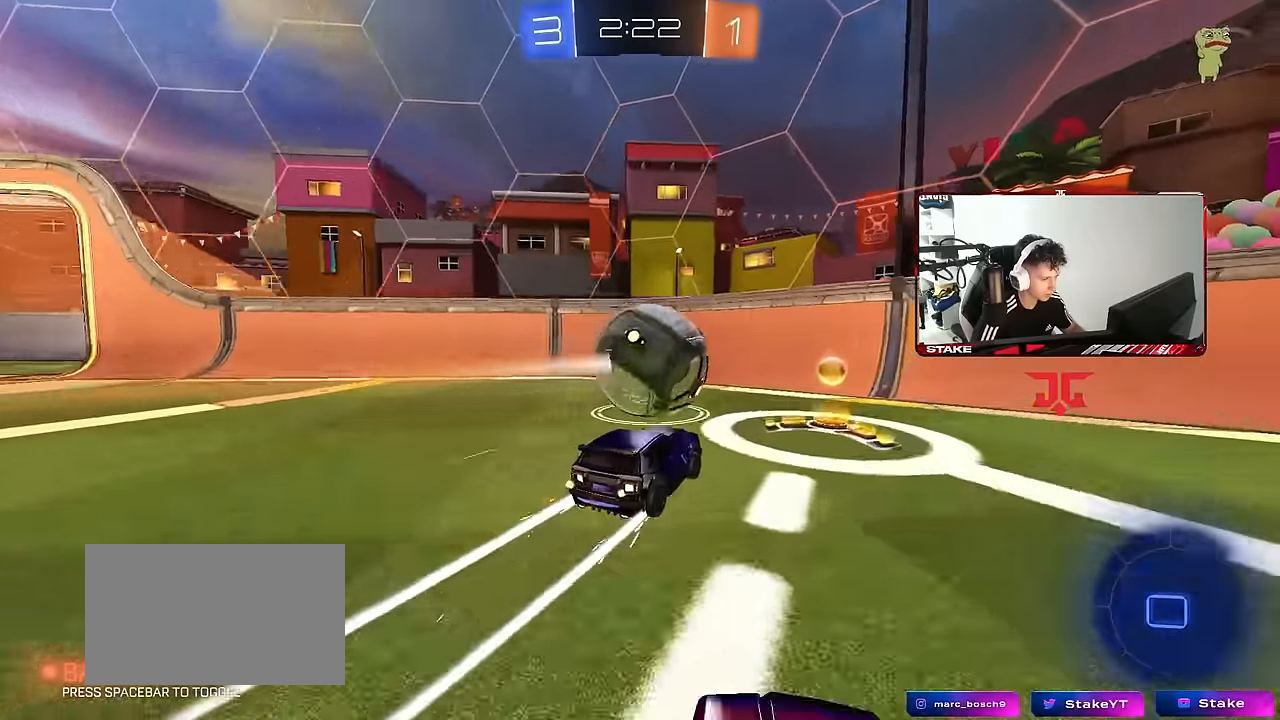
{"keys": ["w"], "mouse": ["left"], "mouse_move": "still", "events": [[33, "d", "down"], [83, "d", "up"], [83, "mouse_left", "up"], [167, "a", "down"], [217, "a", "up"], [217, "mouse_left", "down"], [367, "d", "down"], [450, "d", "up"]]}
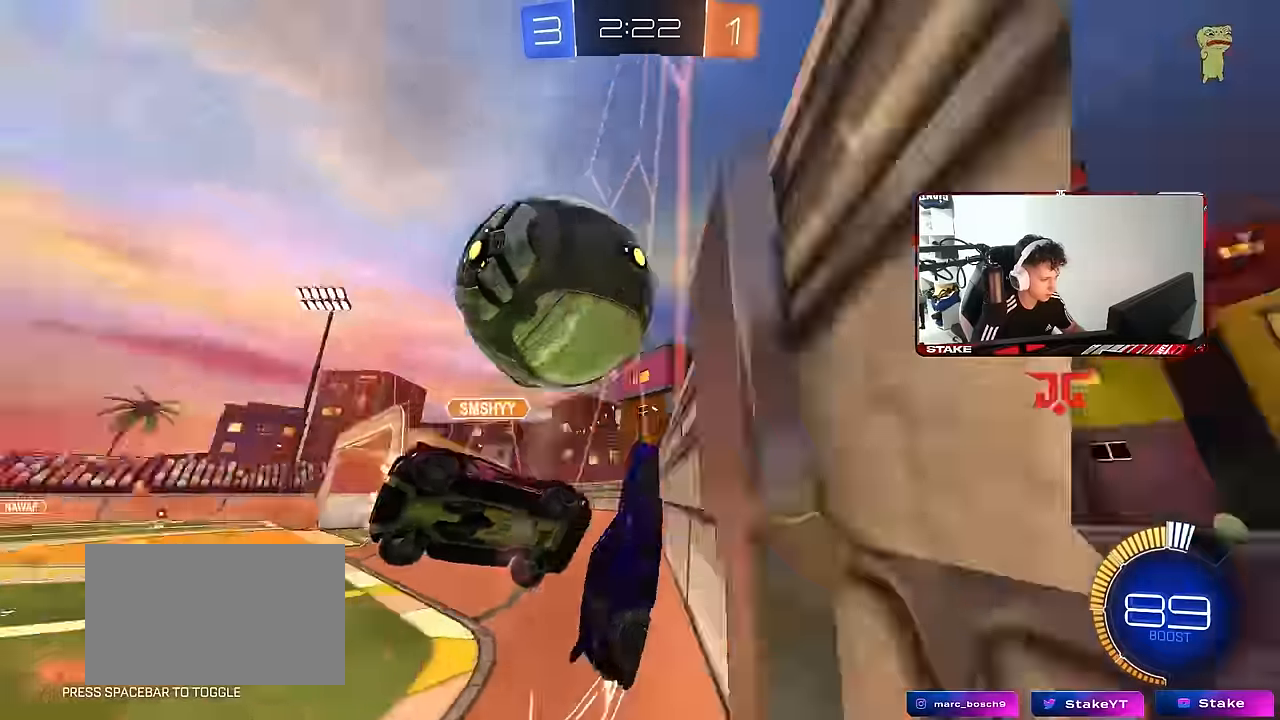
{"keys": ["d", "w"], "mouse": [], "mouse_move": "still", "events": [[150, "a", "down"], [150, "mouse_left", "up"], [233, "a", "up"], [333, "d", "down"], [383, "d", "up"], [467, "d", "down"]]}
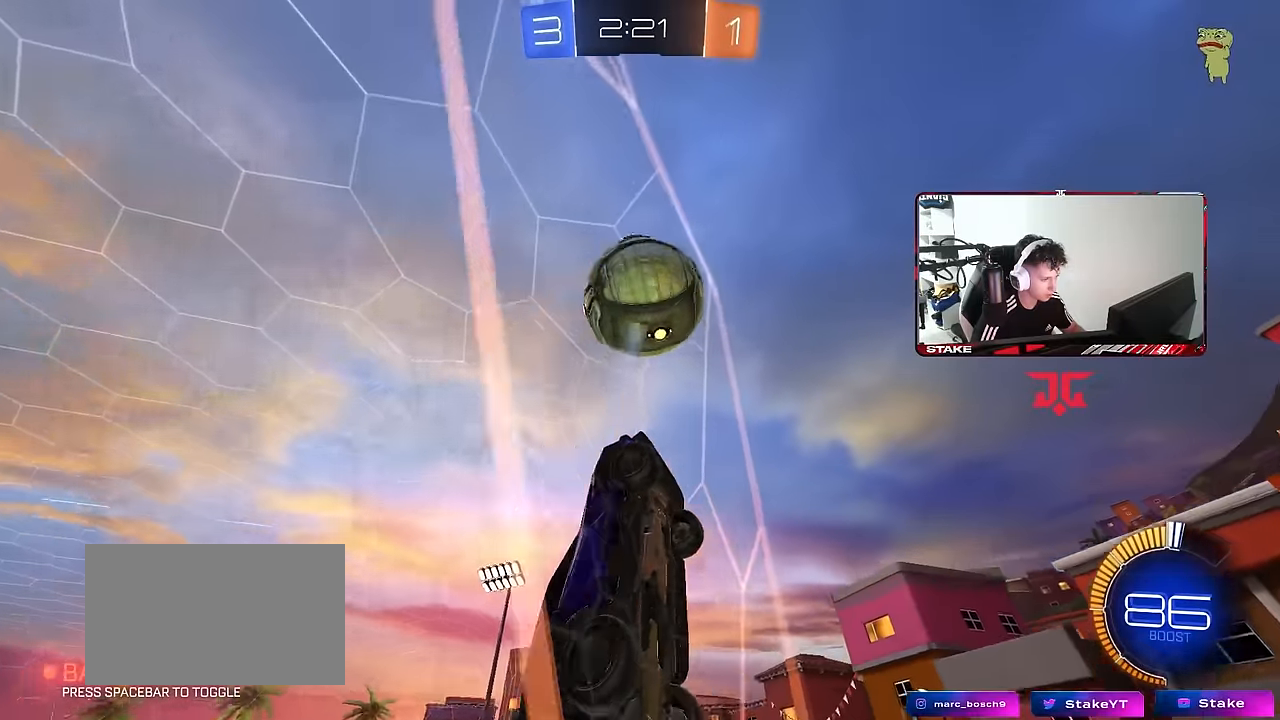
{"keys": ["w"], "mouse": ["left"], "mouse_move": "still", "events": [[67, "mouse_left", "down"], [117, "d", "up"], [300, "d", "down"], [450, "d", "up"]]}
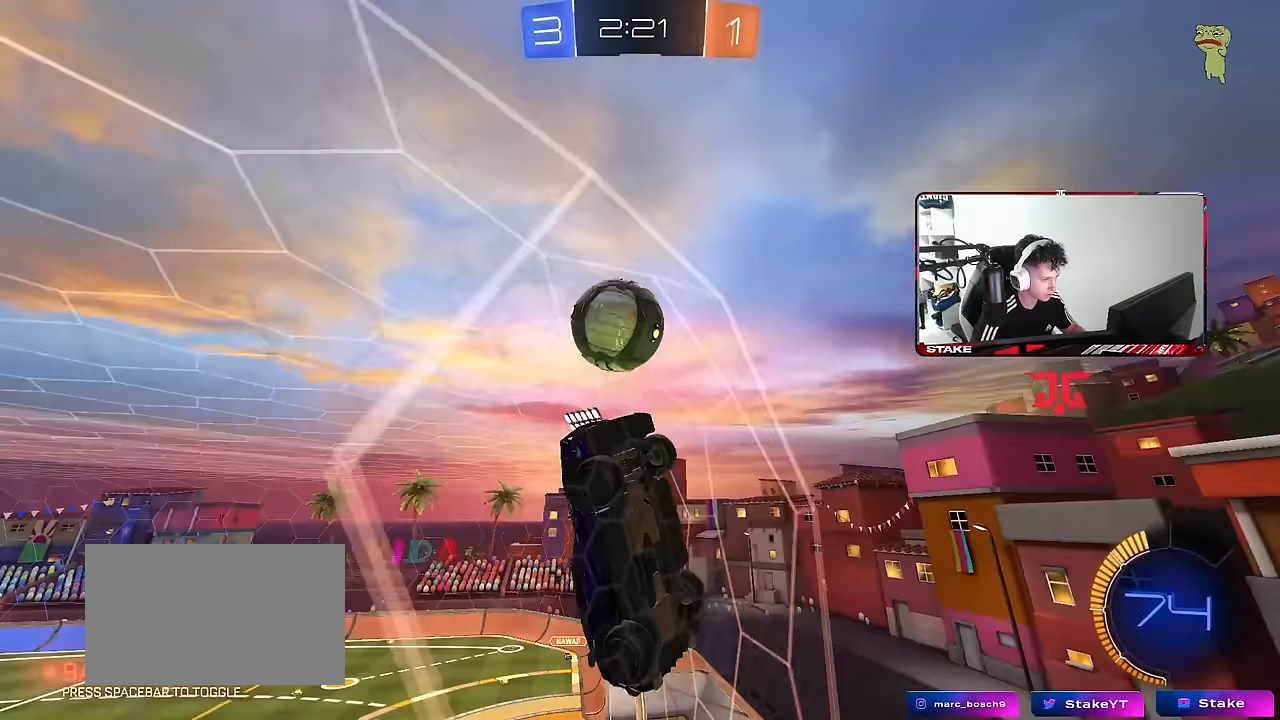
{"keys": ["a", "w"], "mouse": [], "mouse_move": "still", "events": [[367, "a", "down"], [417, "mouse_left", "up"]]}
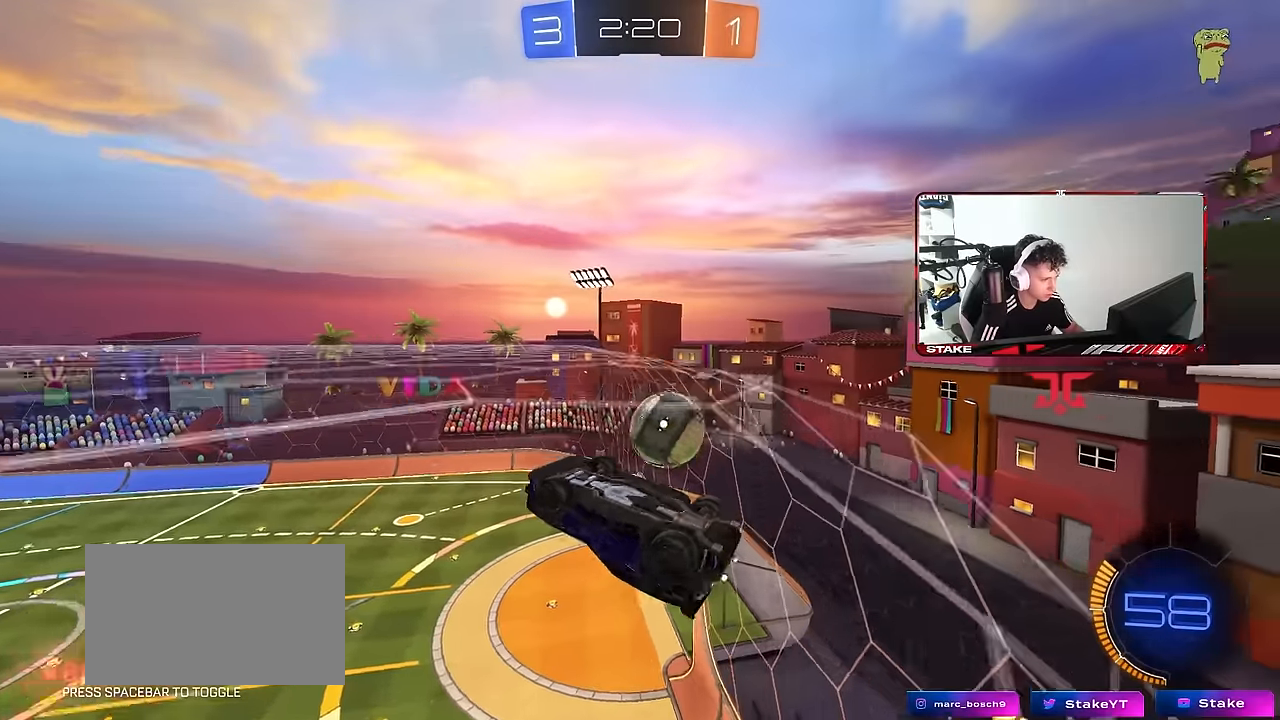
{"keys": ["d", "s"], "mouse": ["left"], "mouse_move": "still", "events": [[50, "s", "down"], [50, "w", "up"], [150, "a", "up"], [233, "s", "up"], [333, "d", "down"], [383, "s", "down"], [467, "mouse_left", "down"]]}
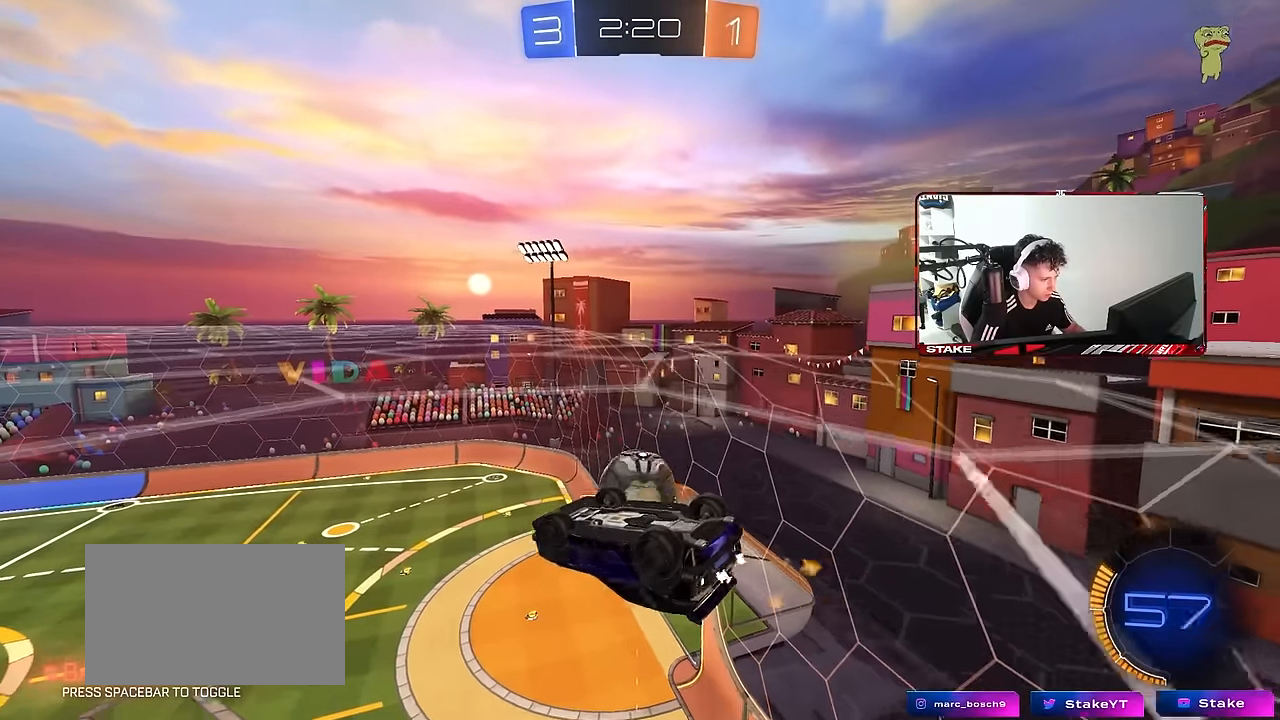
{"keys": ["a", "w"], "mouse": ["left"], "mouse_move": "still", "events": [[17, "a", "down"], [17, "d", "up"], [17, "s", "up"], [17, "shift", "down"], [167, "s", "down"], [200, "d", "down"], [250, "mouse_left", "up"], [300, "a", "up"], [300, "s", "up"], [300, "shift", "up"], [433, "a", "down"], [433, "d", "up"], [433, "w", "down"], [483, "mouse_left", "down"]]}
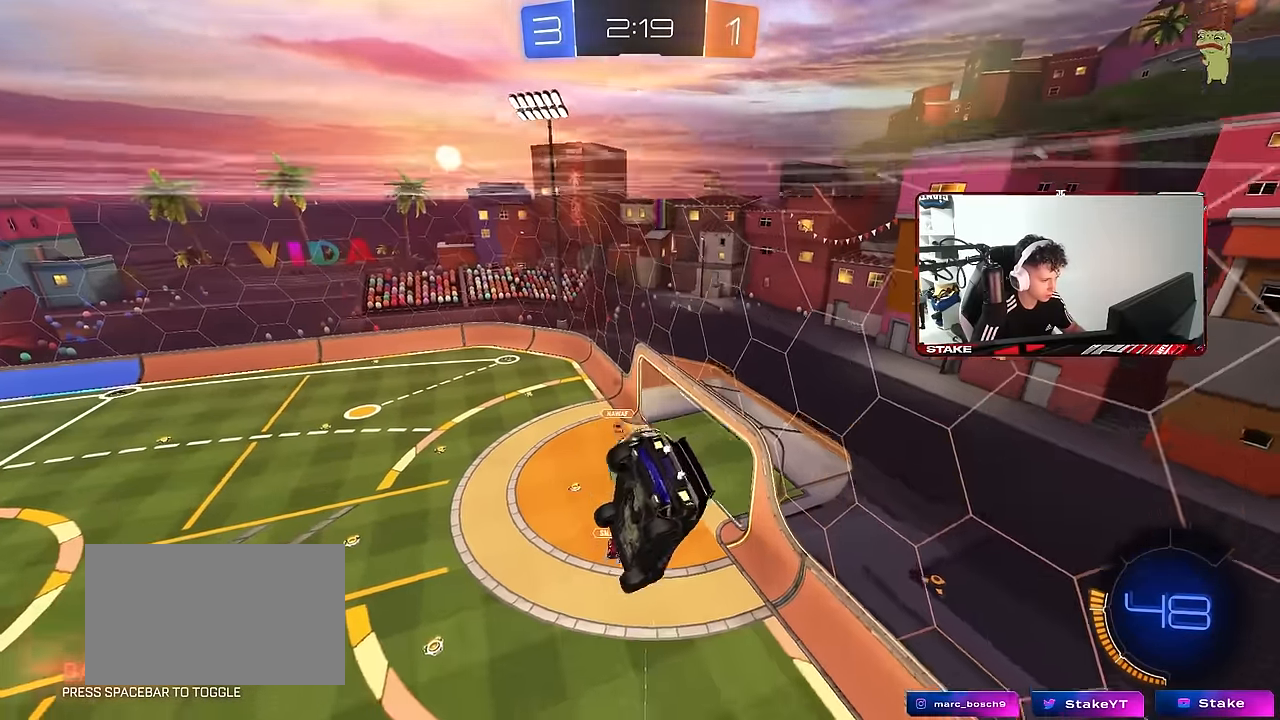
{"keys": ["a", "shift", "w"], "mouse": ["left"], "mouse_move": "still", "events": [[33, "shift", "down"], [83, "w", "up"], [183, "s", "down"], [317, "mouse_left", "up"], [317, "s", "up"], [500, "mouse_left", "down"], [500, "w", "down"]]}
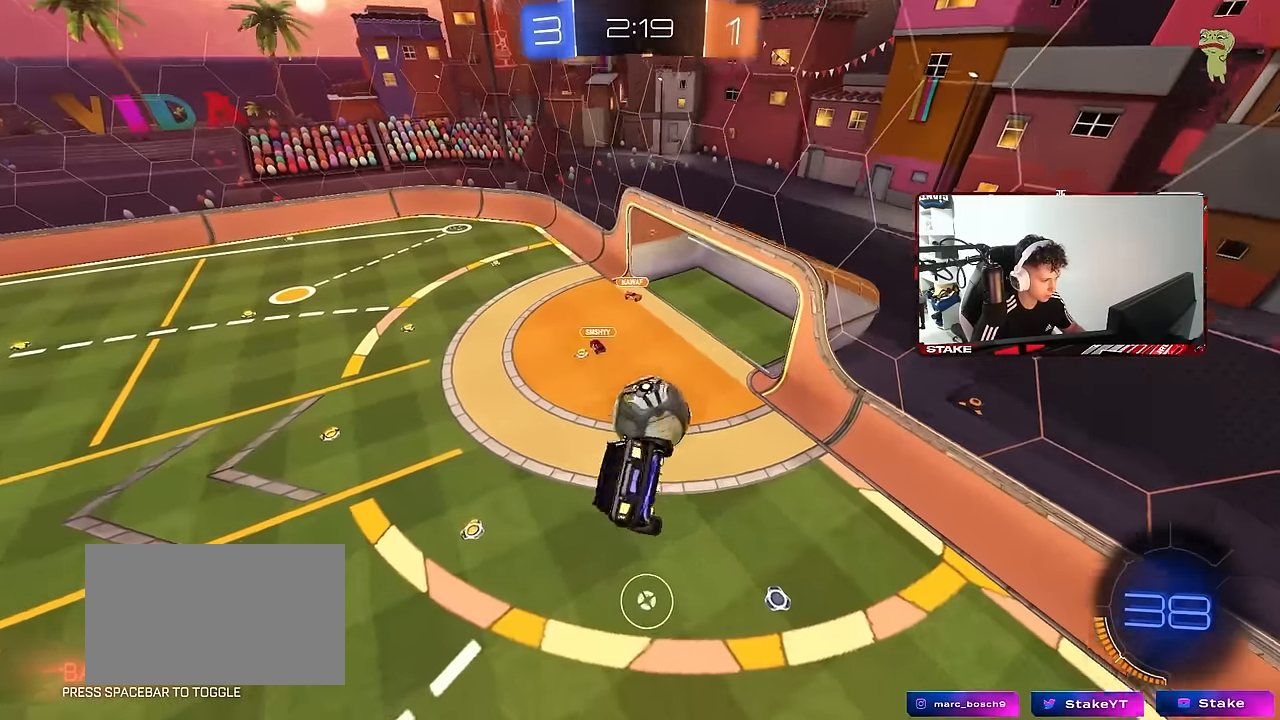
{"keys": ["d", "shift", "w"], "mouse": ["left"], "mouse_move": "still", "events": [[150, "shift", "up"], [150, "w", "up"], [233, "s", "down"], [233, "shift", "down"], [283, "shift", "up"], [333, "s", "up"], [383, "a", "up"], [383, "d", "down"], [467, "shift", "down"], [467, "w", "down"]]}